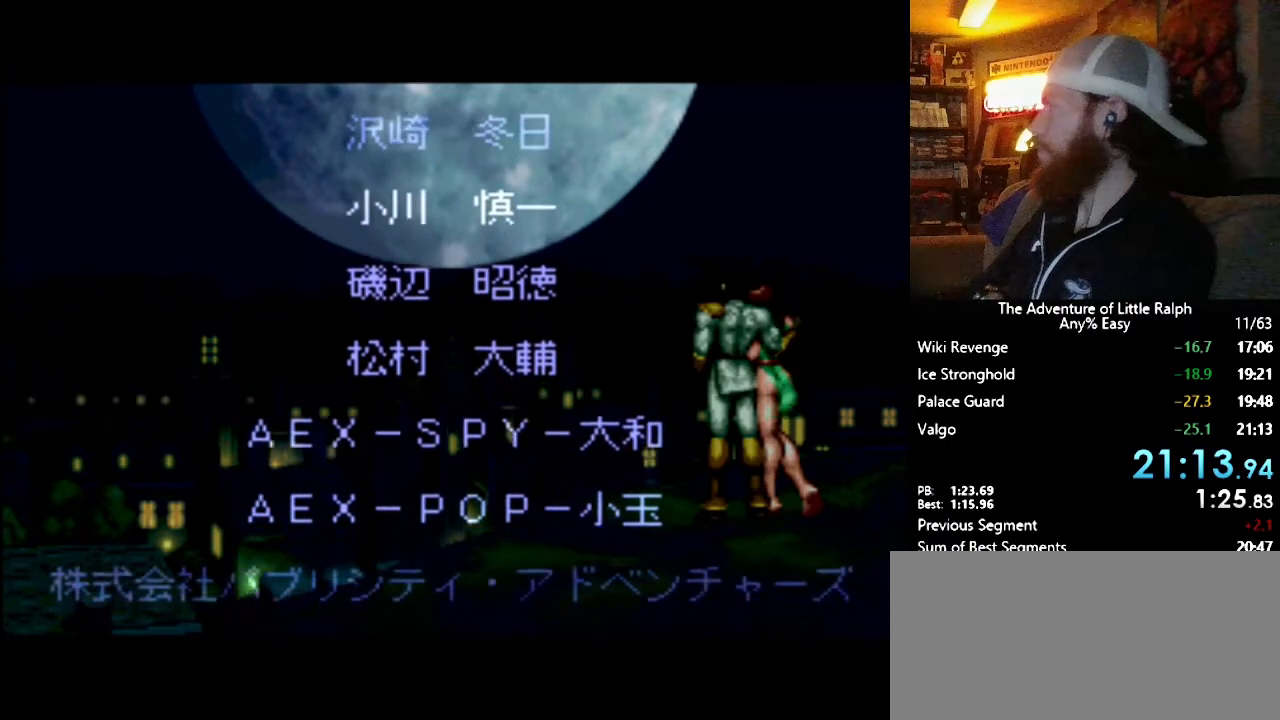
Gameplay with a controller (Nintendo layout); each line is a JSON object with the inputs held at the frame after it. "events" lists button and stick changes between this image and that frame as [ms after this image, input, new state], when the widget could be followed in between. Not read: DPAD_RIGHT L3 R3.
{"buttons": [], "events": []}
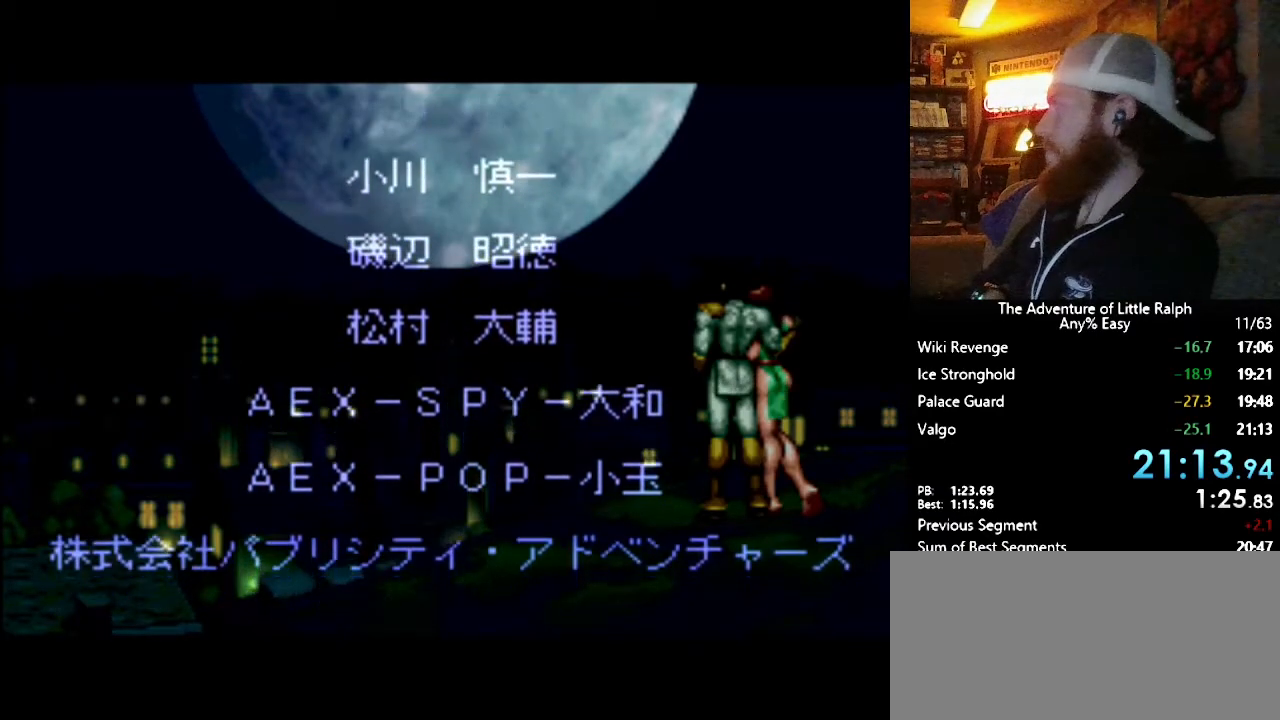
{"buttons": [], "events": []}
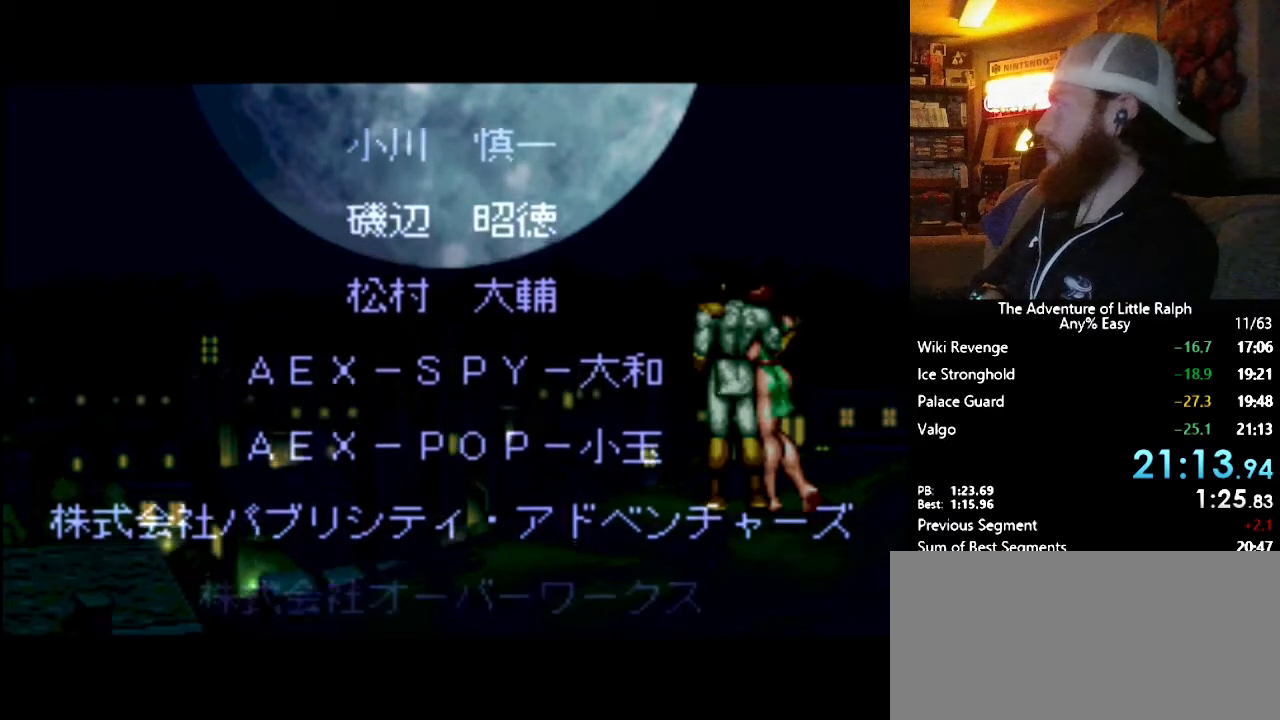
{"buttons": ["START"], "events": [[283, "START", "down"]]}
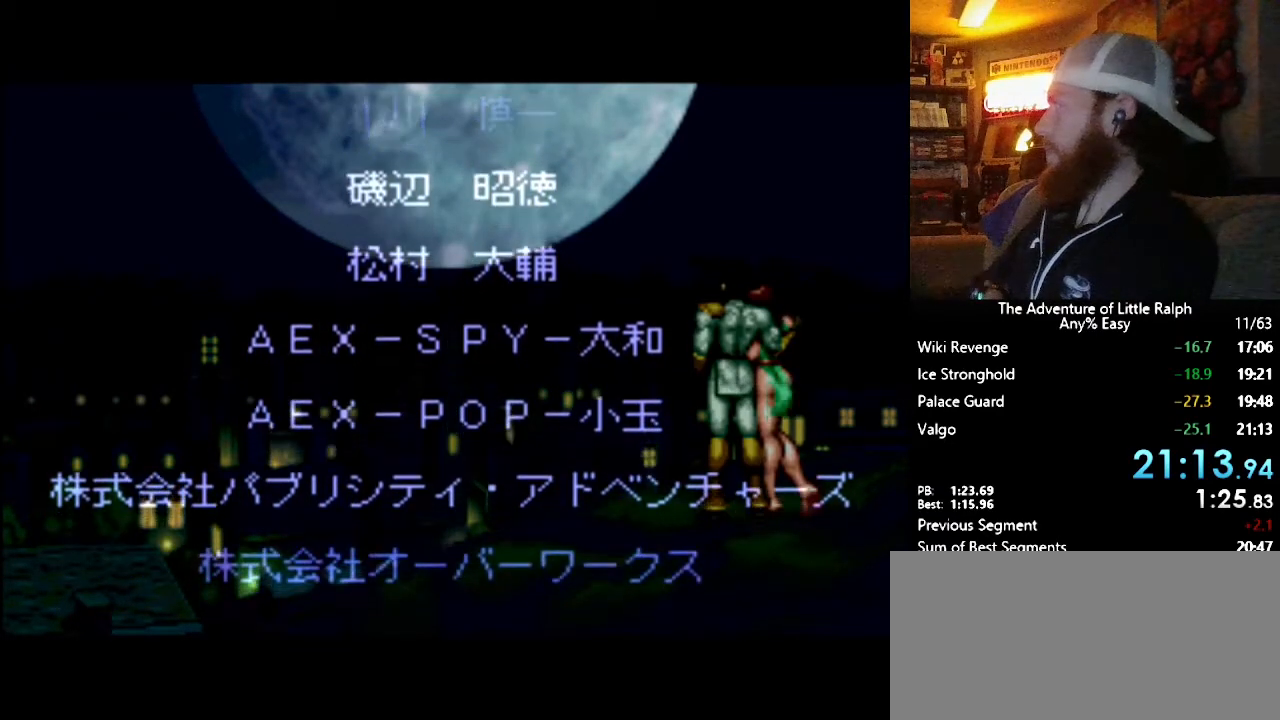
{"buttons": ["START"], "events": []}
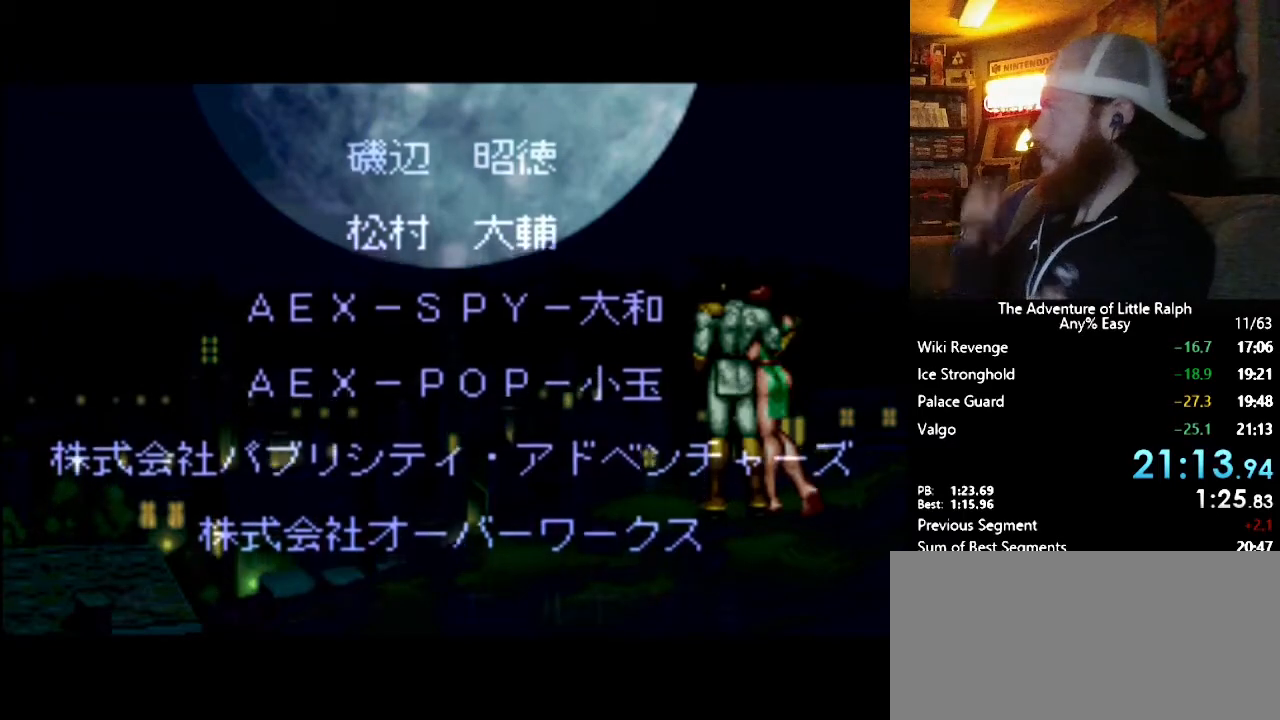
{"buttons": ["START"], "events": []}
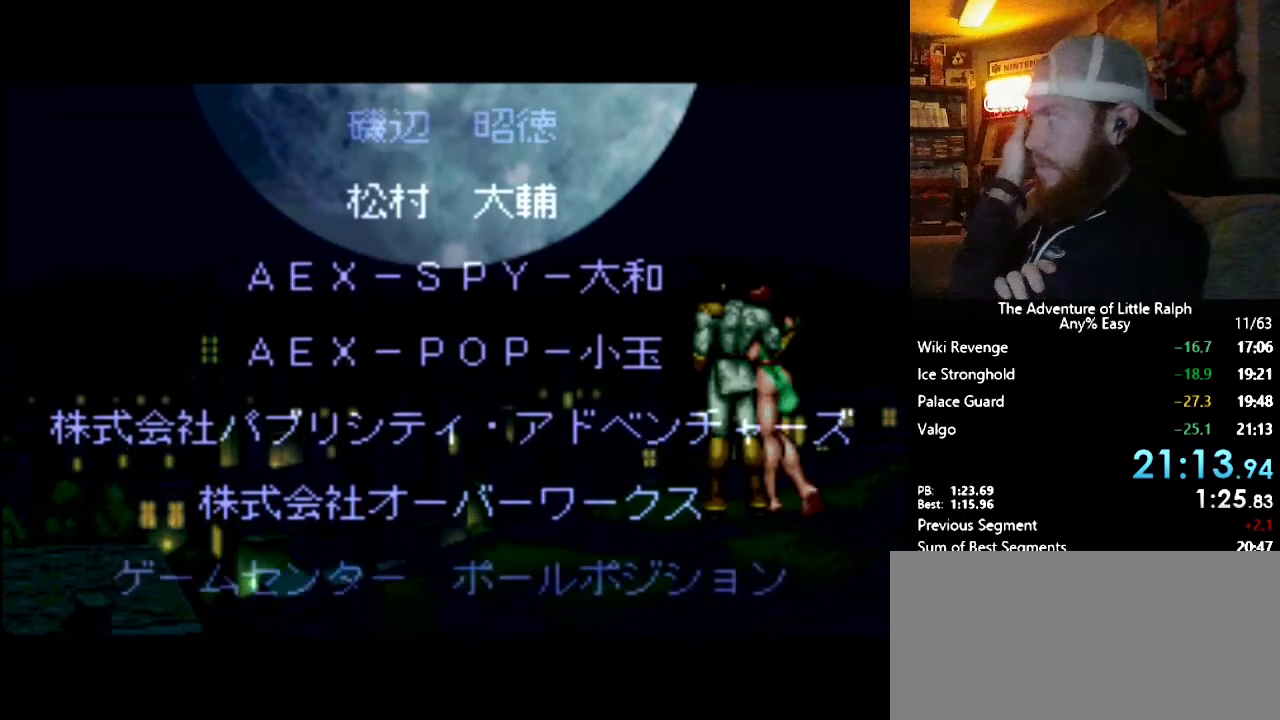
{"buttons": ["START"], "events": []}
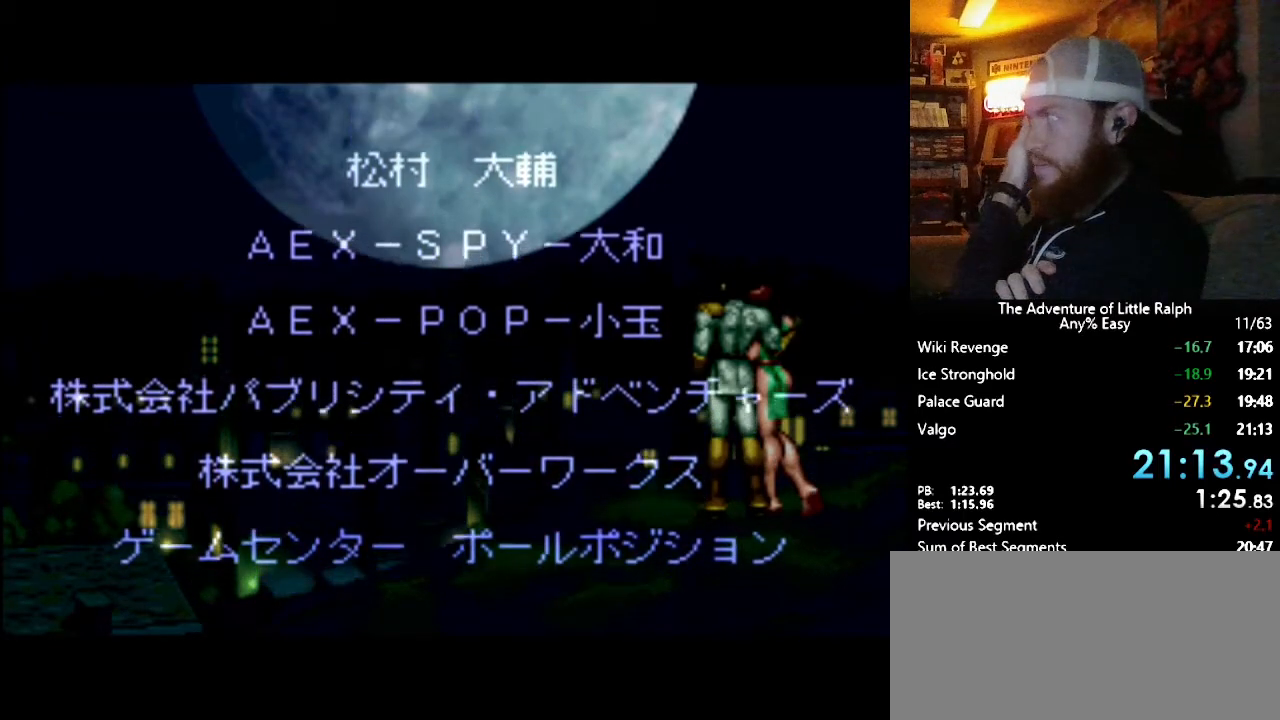
{"buttons": ["START"], "events": []}
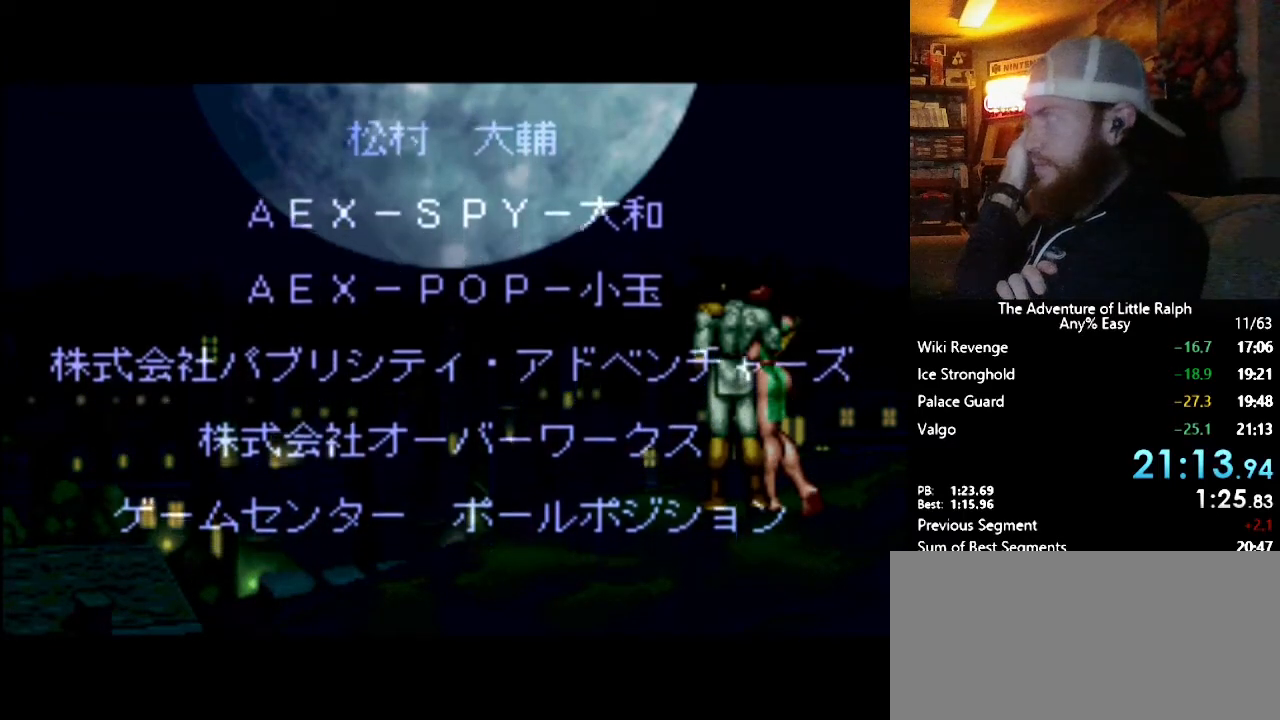
{"buttons": ["START"], "events": []}
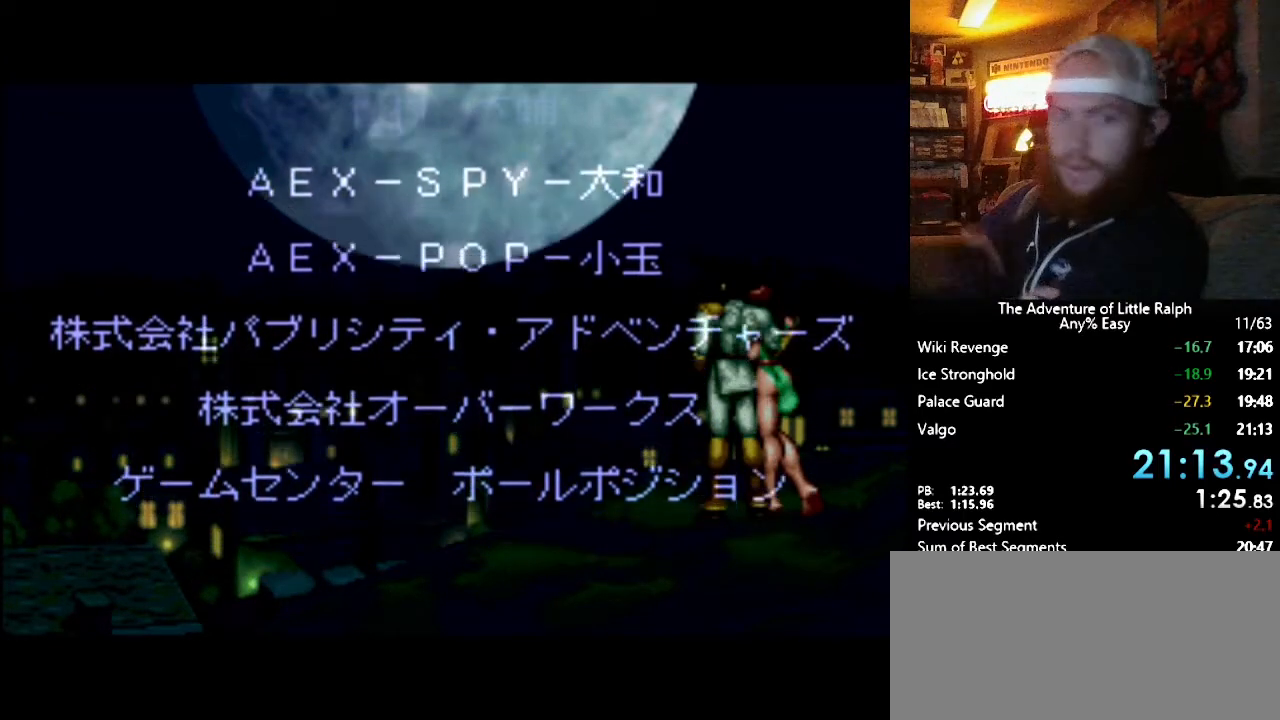
{"buttons": ["START"], "events": []}
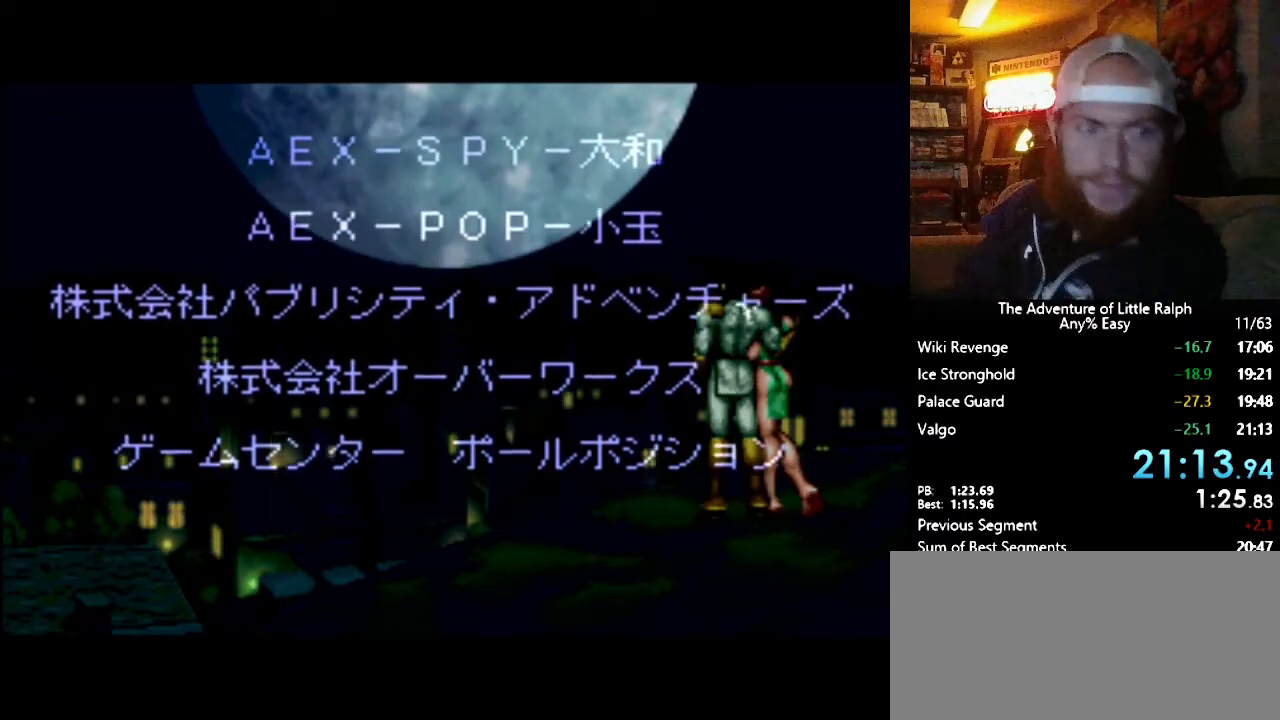
{"buttons": ["START"], "events": []}
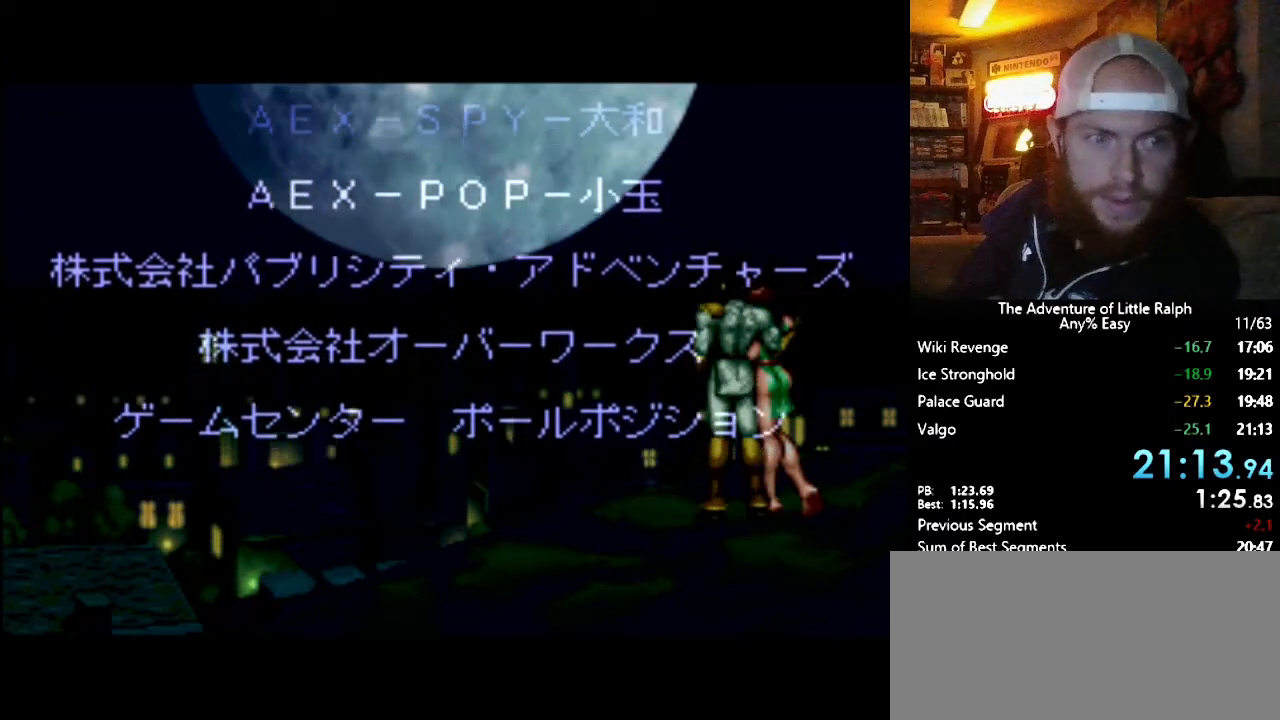
{"buttons": ["START"], "events": []}
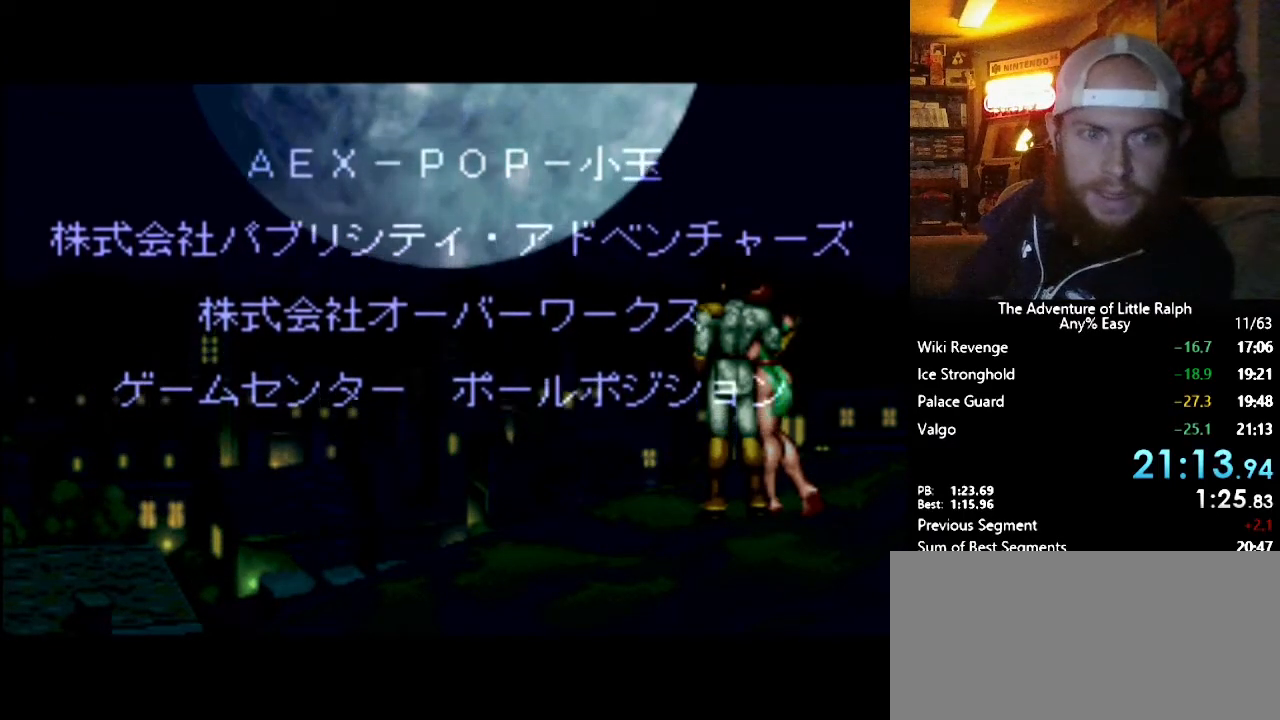
{"buttons": ["START"], "events": []}
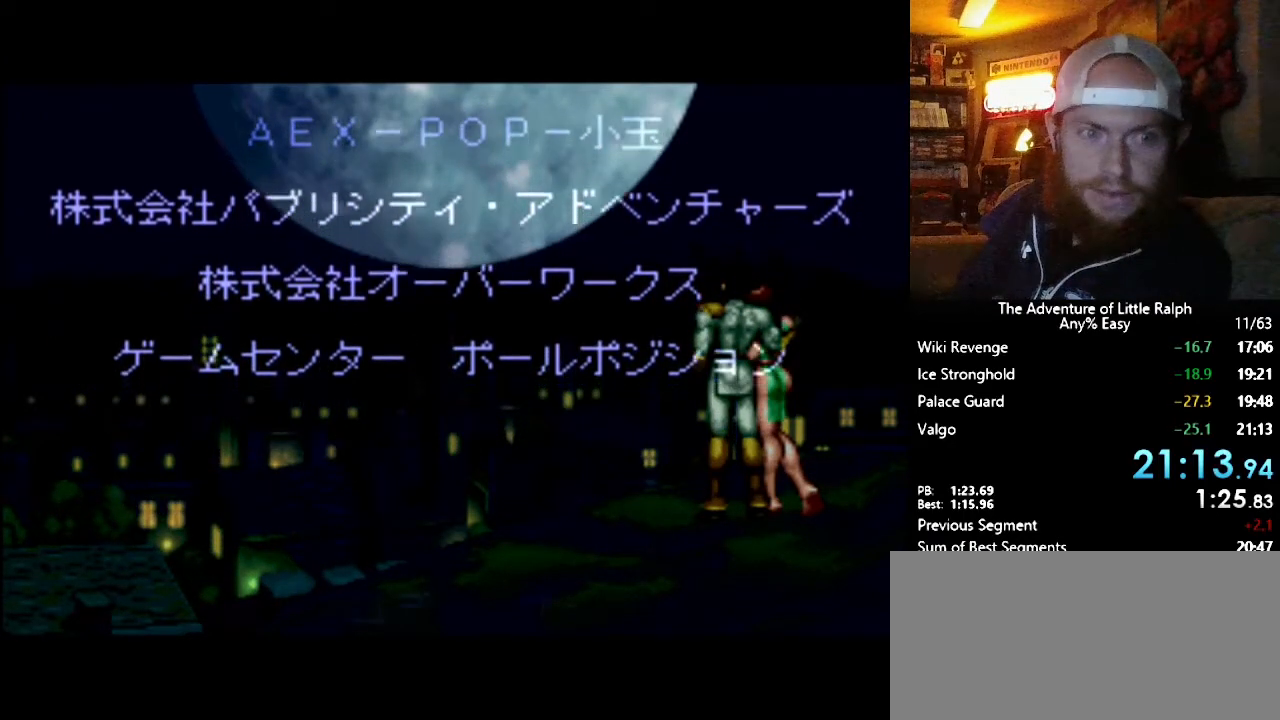
{"buttons": ["START"], "events": []}
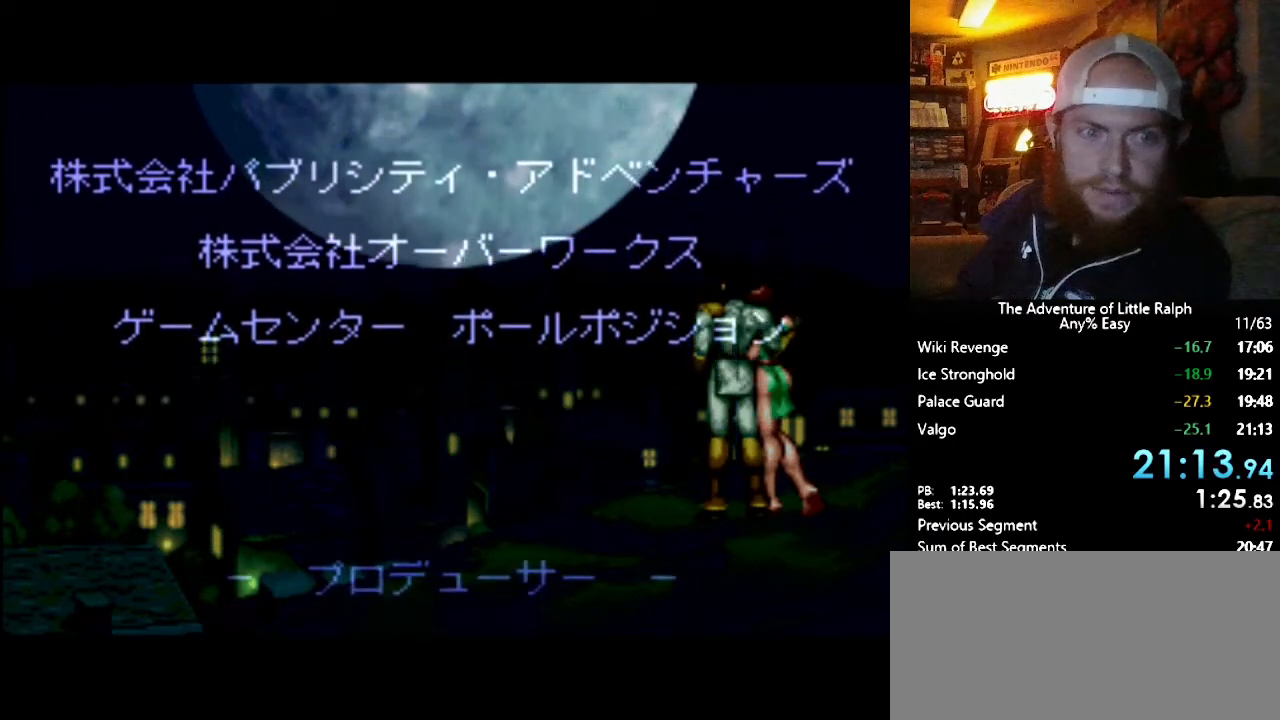
{"buttons": ["START"], "events": []}
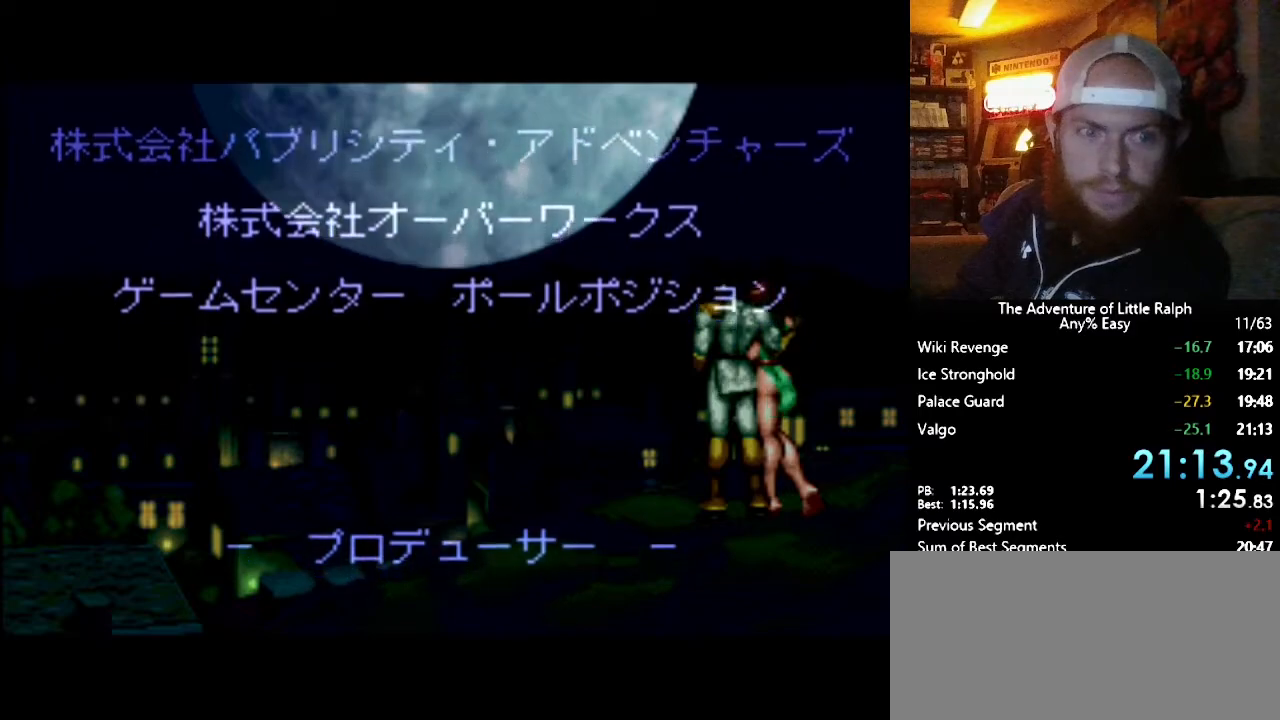
{"buttons": ["START"], "events": []}
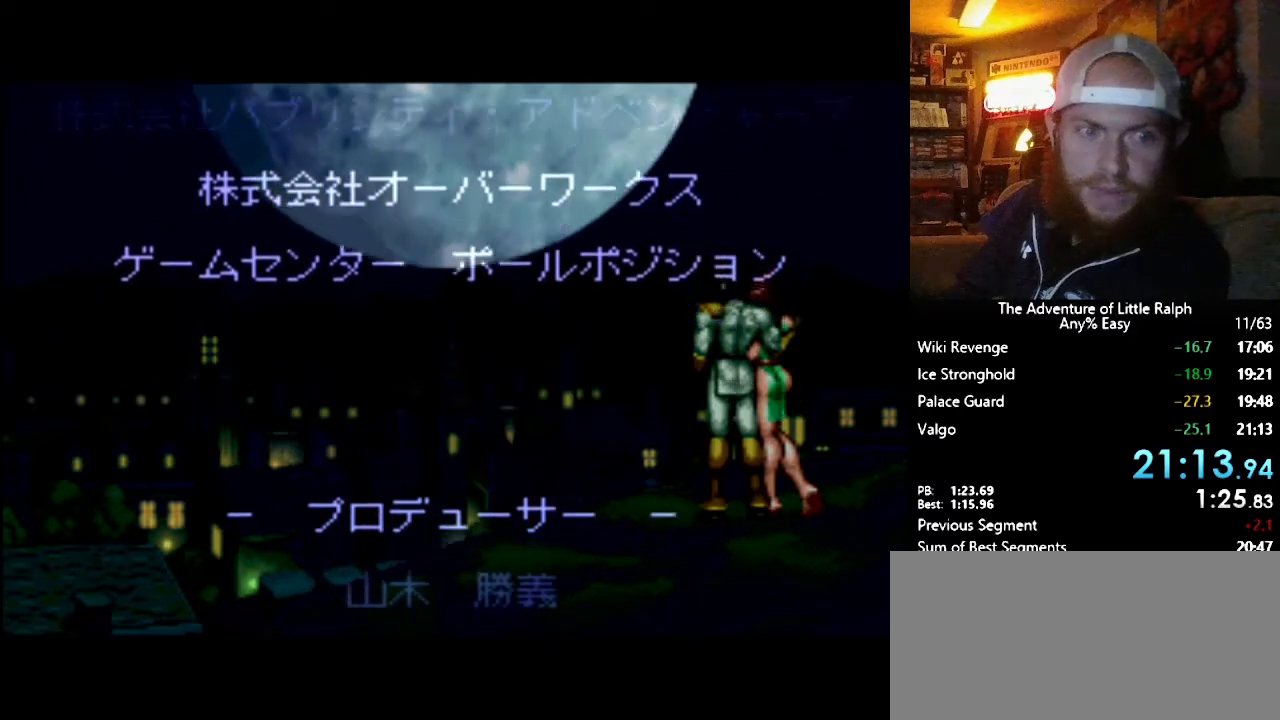
{"buttons": ["START"], "events": []}
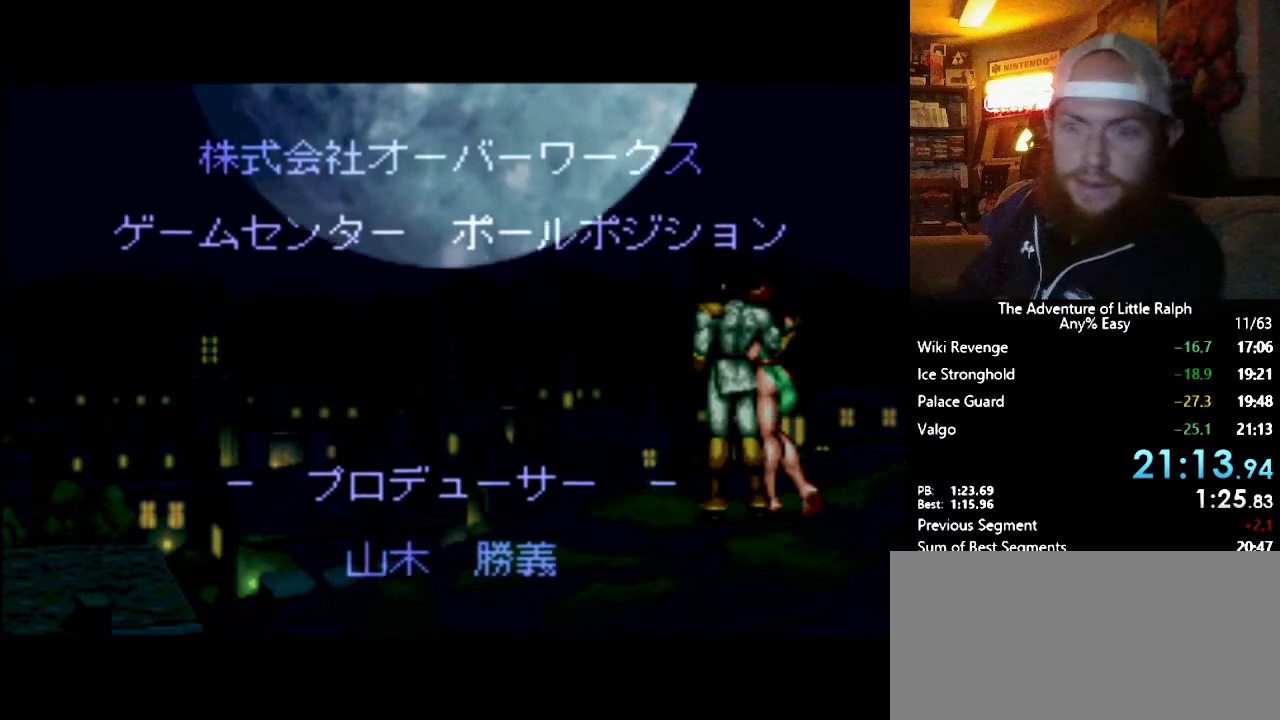
{"buttons": ["START"], "events": []}
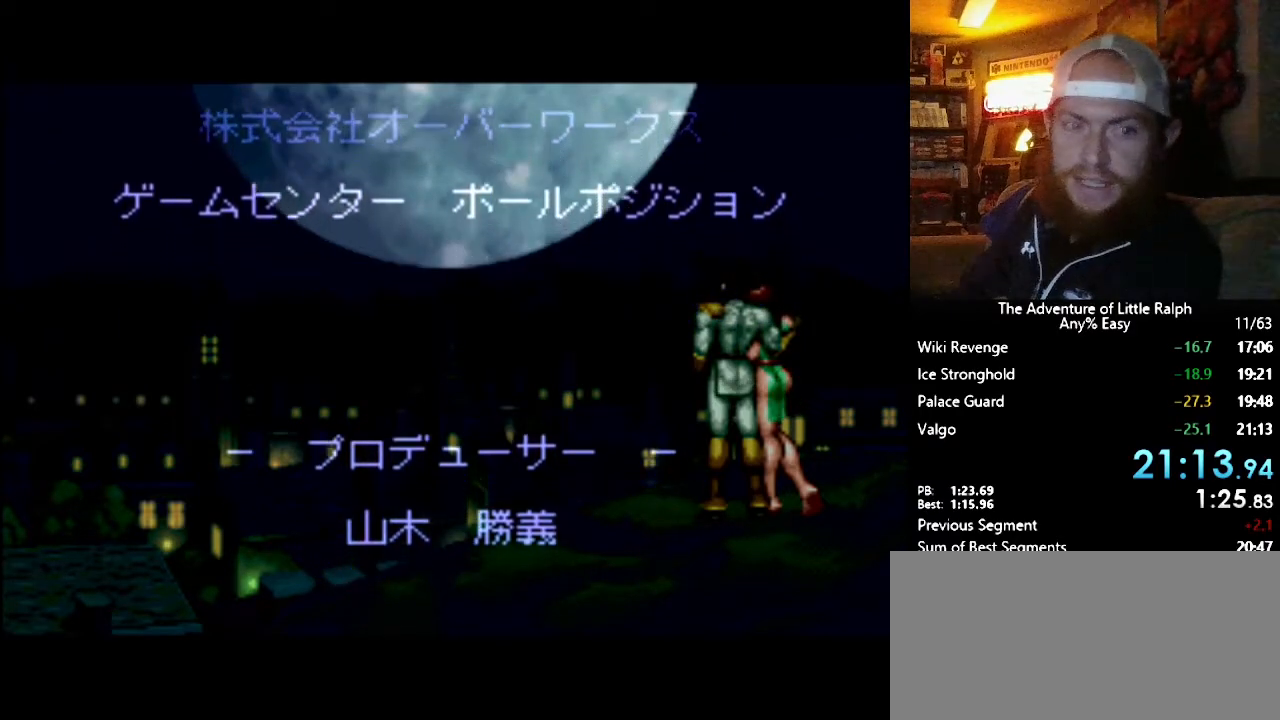
{"buttons": ["START"], "events": []}
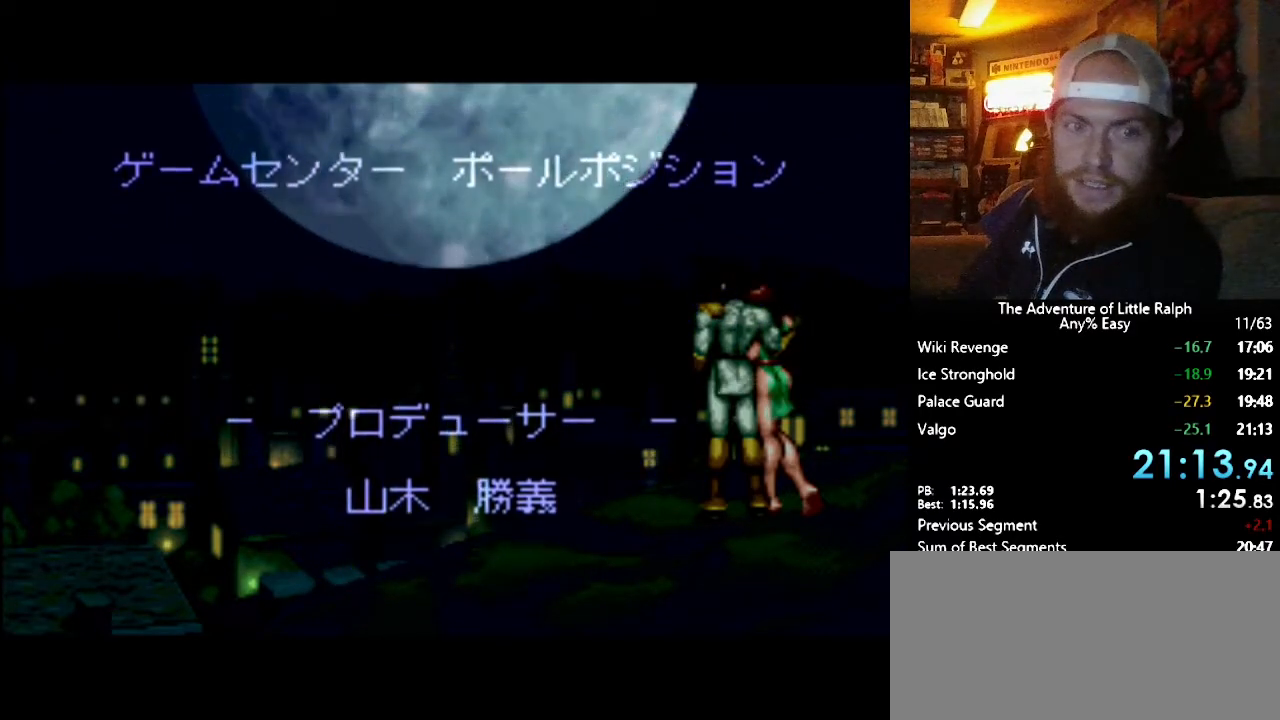
{"buttons": ["START"], "events": []}
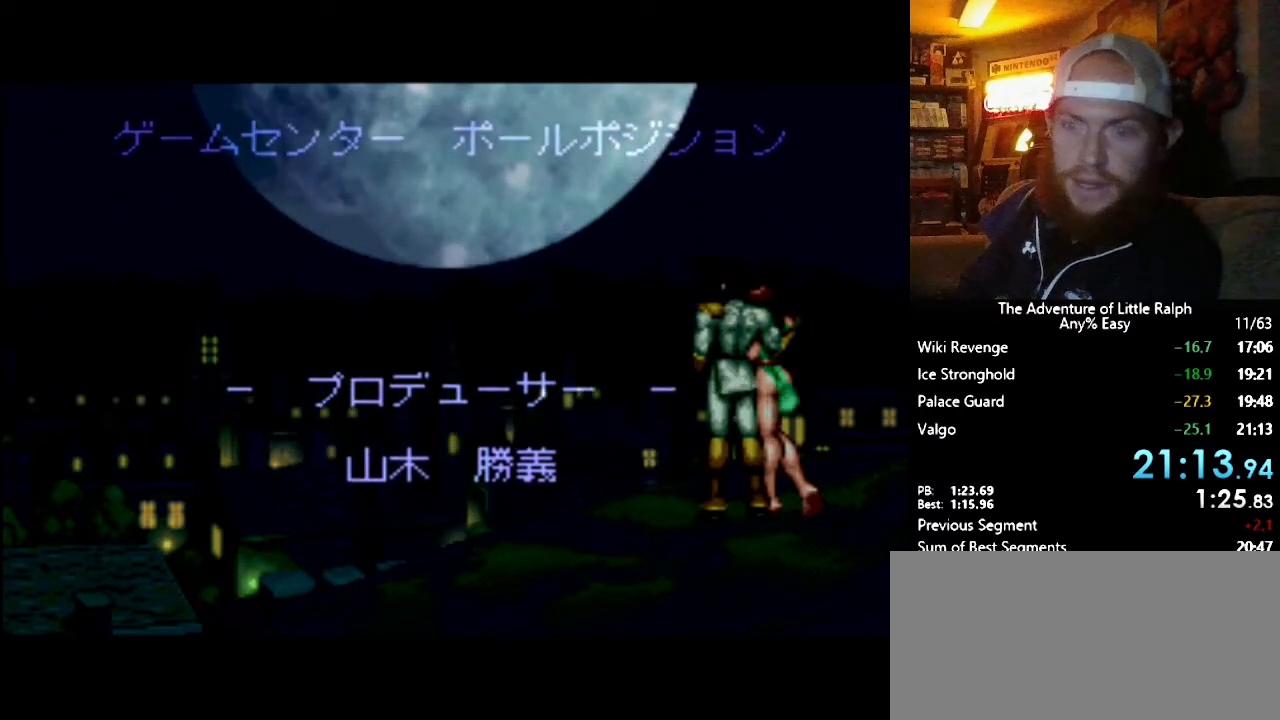
{"buttons": ["START"], "events": []}
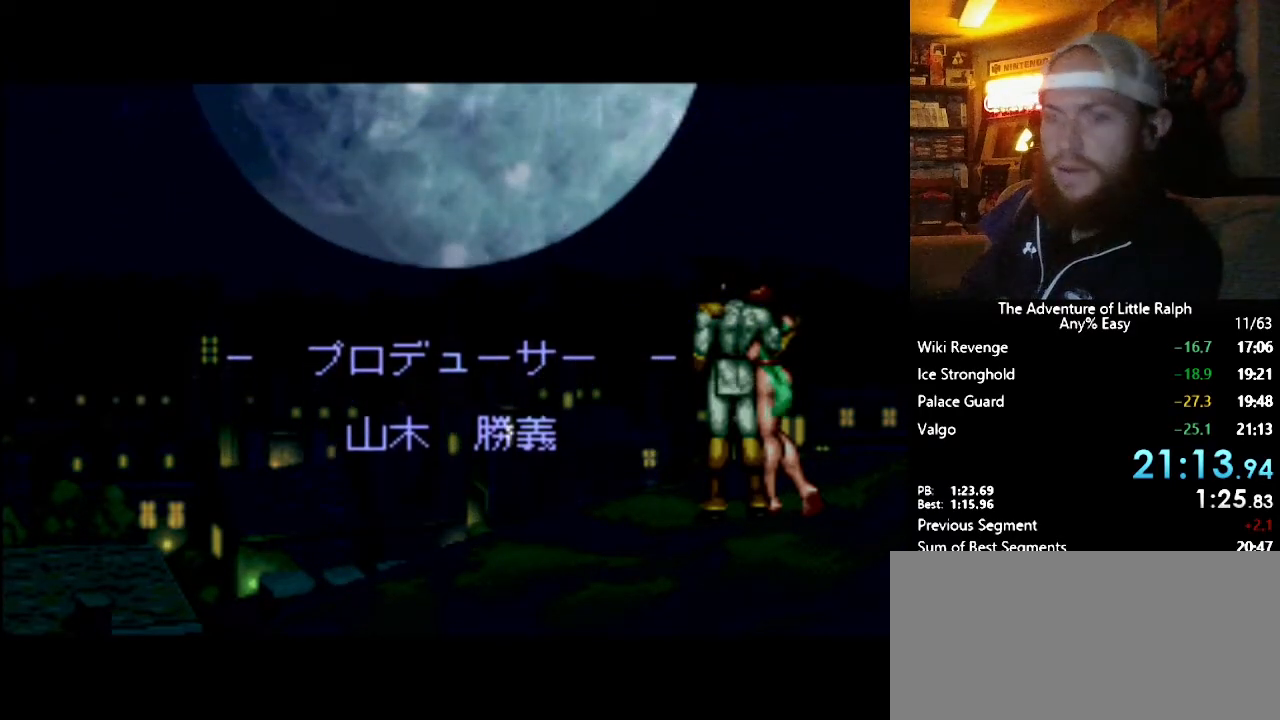
{"buttons": ["START"], "events": []}
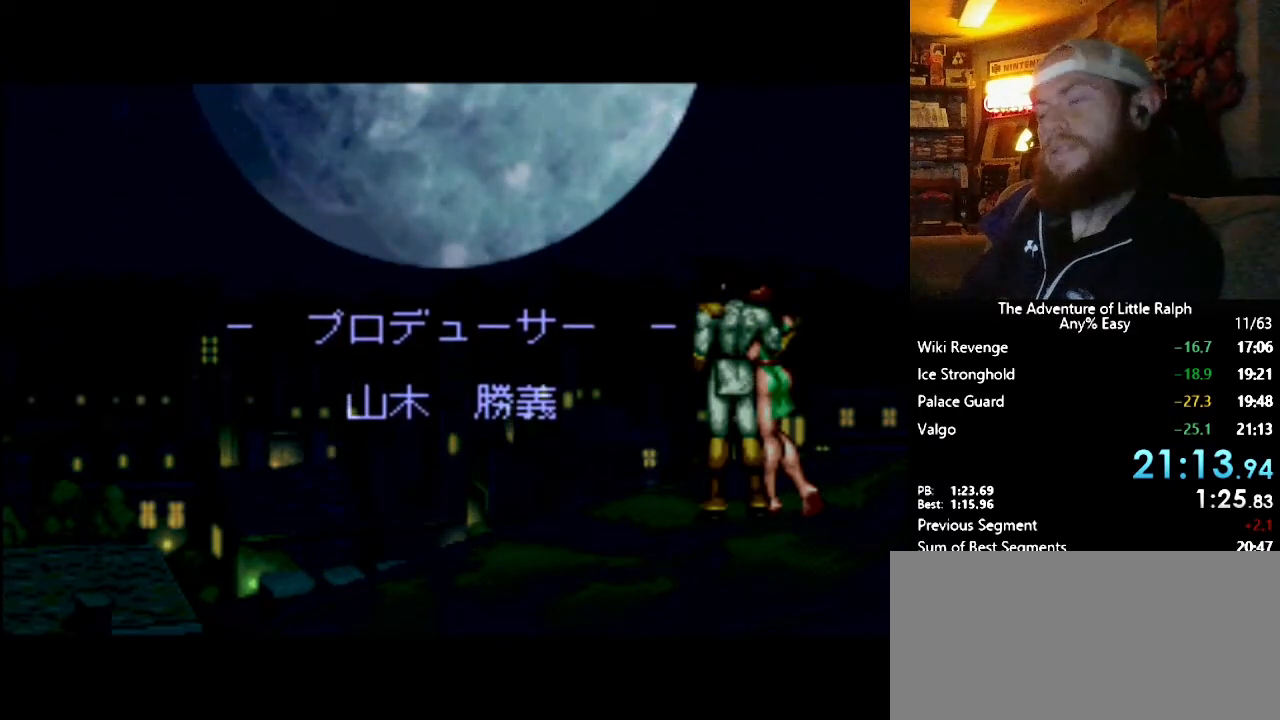
{"buttons": ["START"], "events": []}
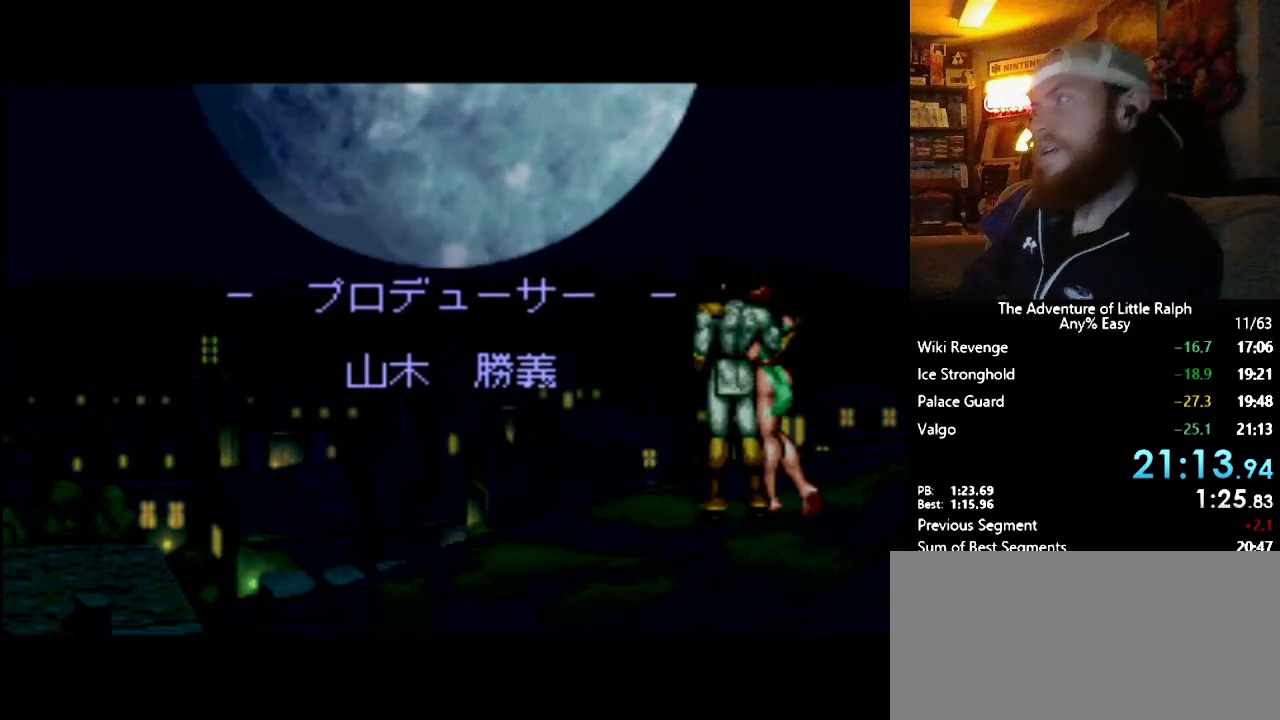
{"buttons": ["START"], "events": []}
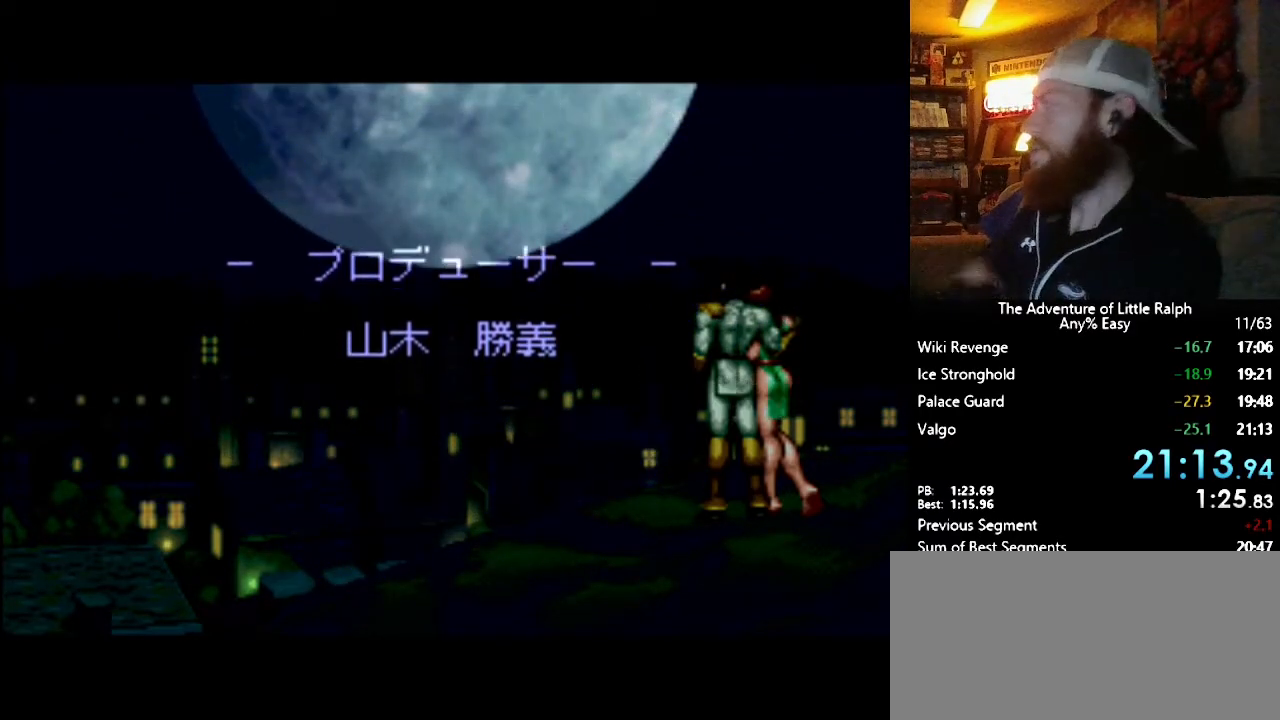
{"buttons": ["START"], "events": []}
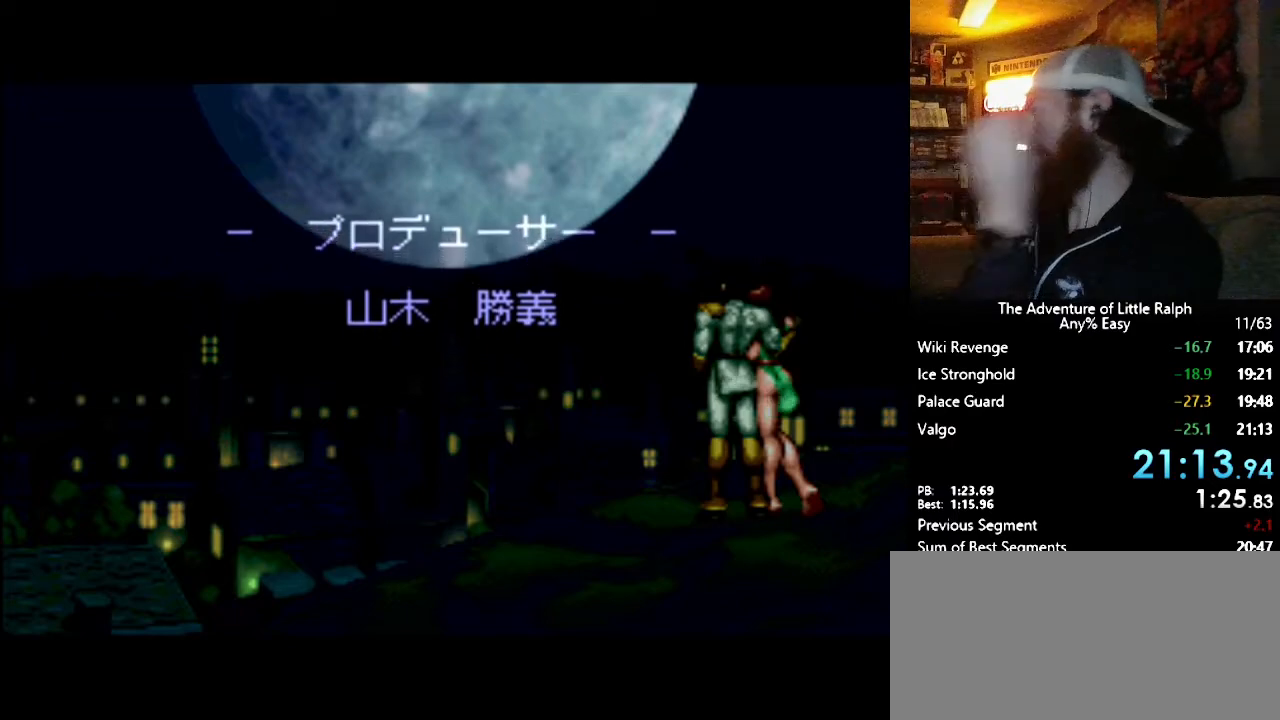
{"buttons": ["START"], "events": []}
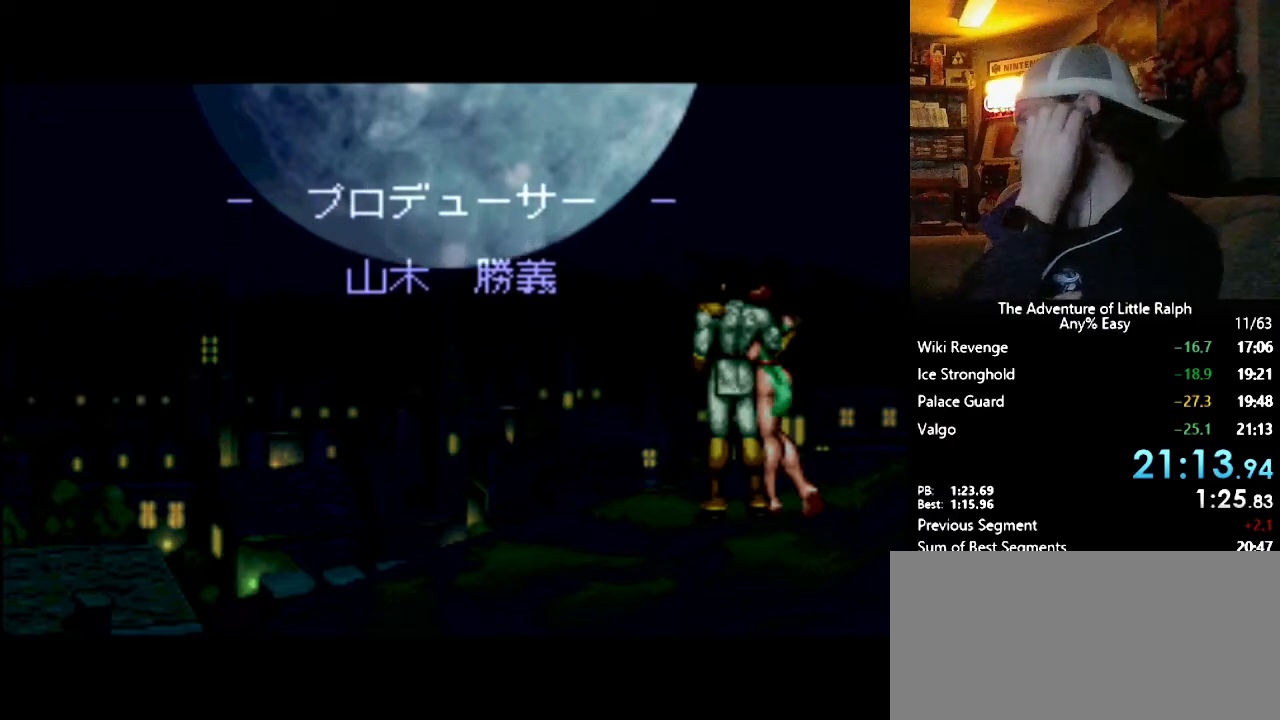
{"buttons": ["START"], "events": []}
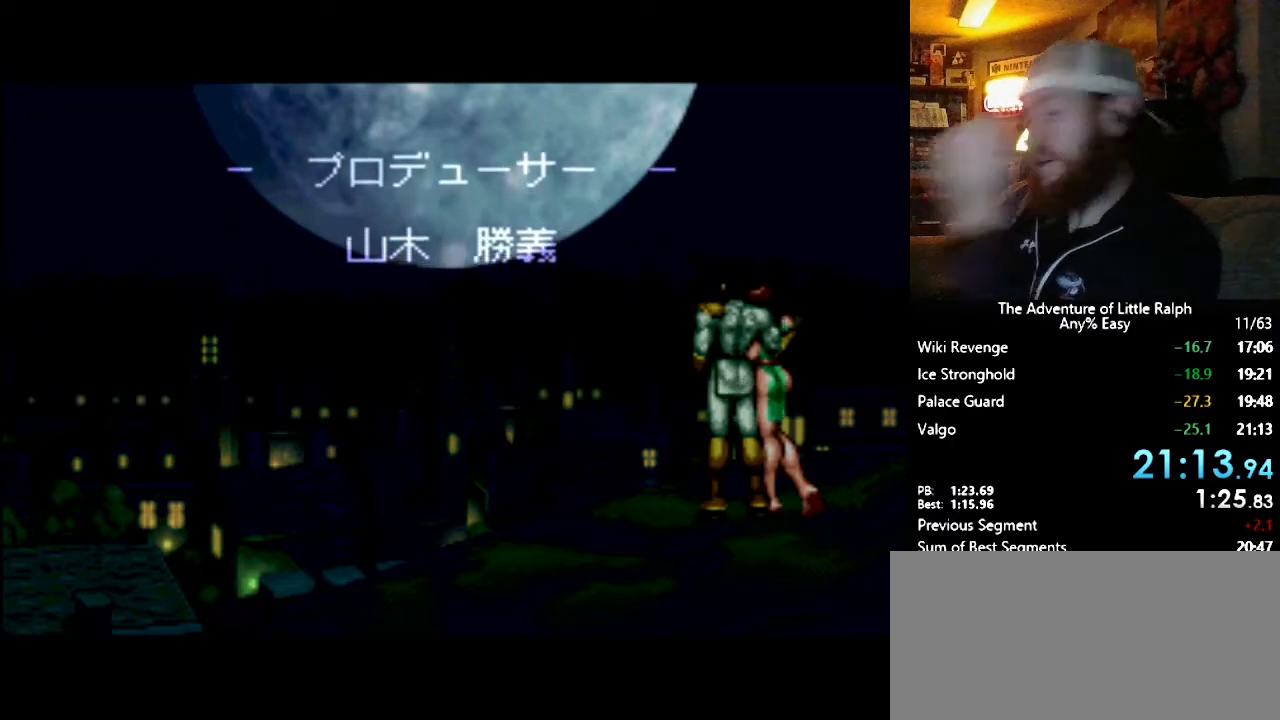
{"buttons": ["START"], "events": []}
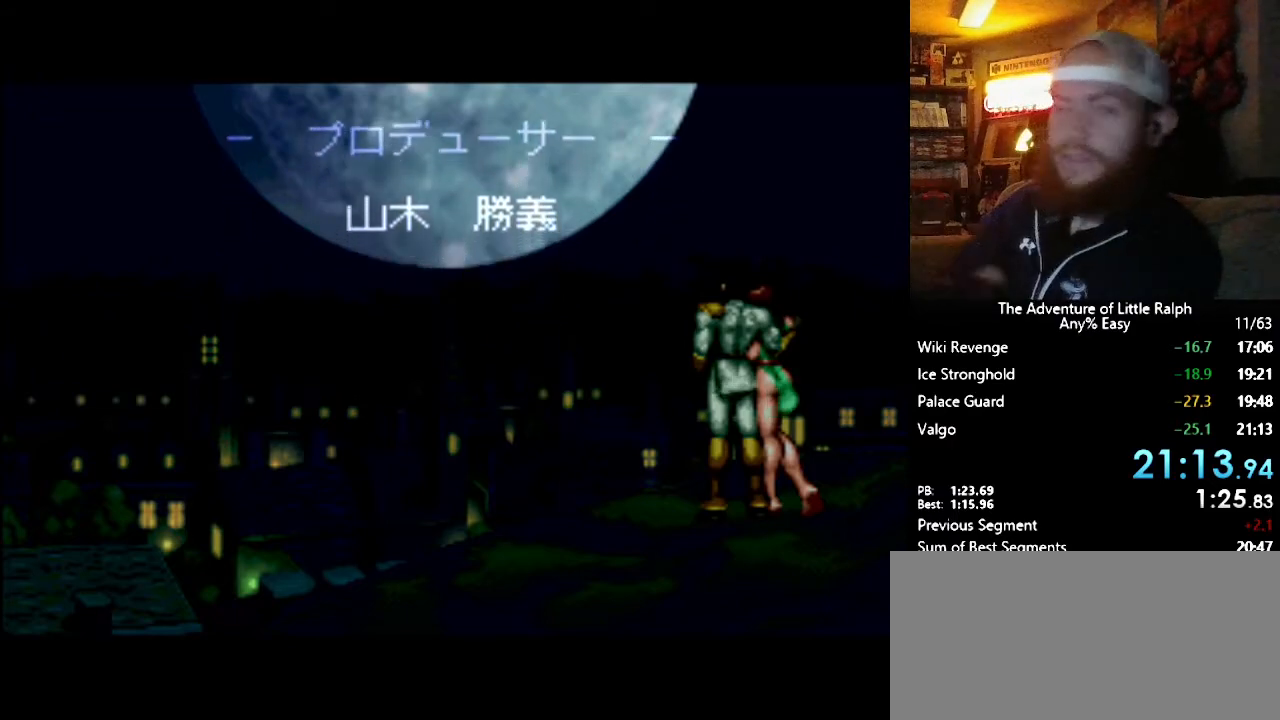
{"buttons": ["START"], "events": []}
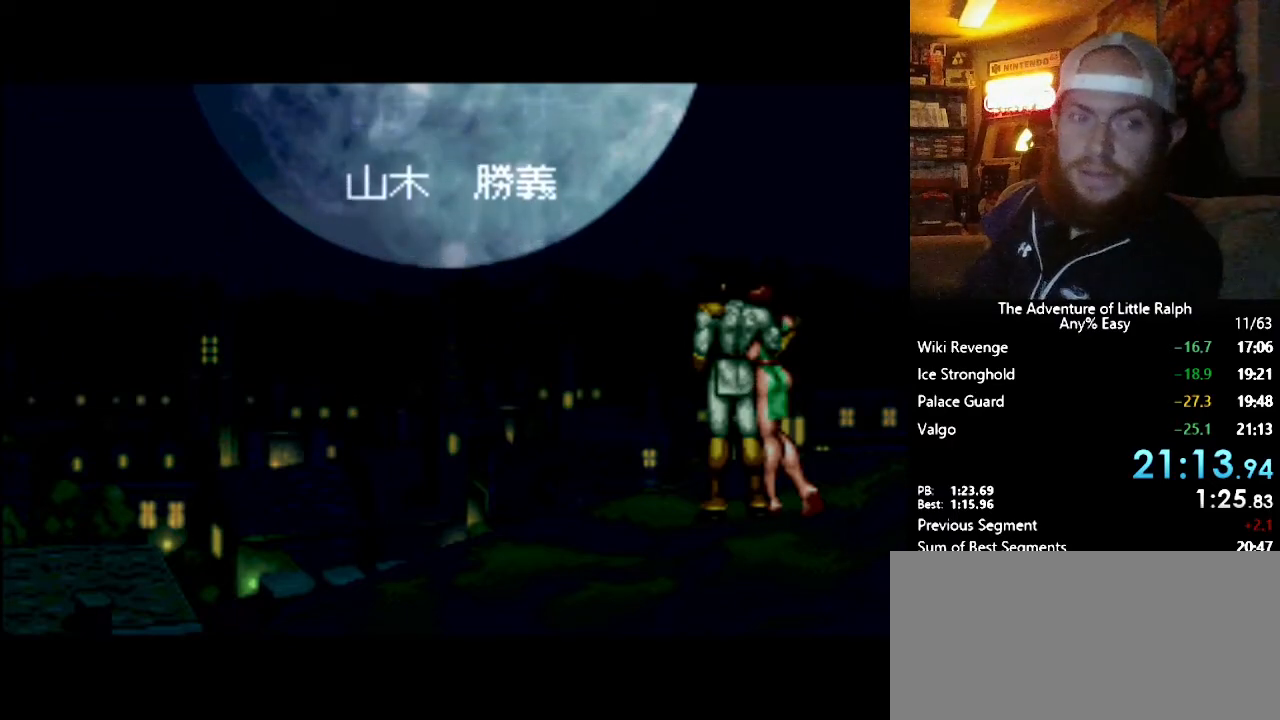
{"buttons": ["START"], "events": []}